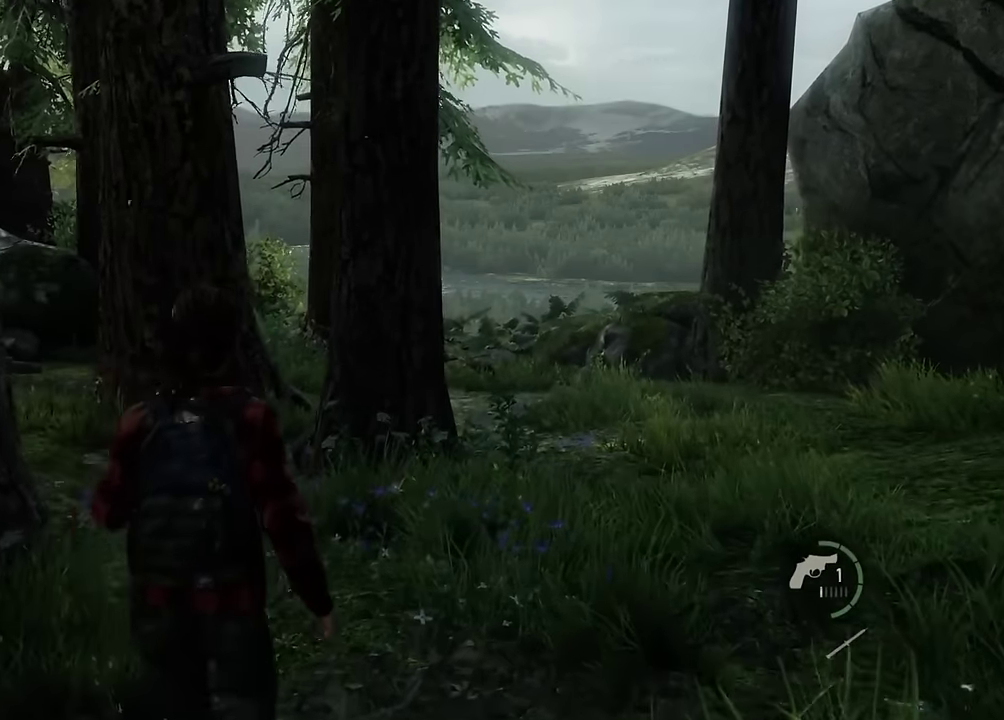
Gameplay with a controller (PlayStation layout); each line is a JSON object with the inputs held at the frame after it (dt_ms = milliseconds from this image to that frame). "events" lists button and stick changes between this image and that frame as [ms after this image, input, new state], when the widget could be followed in between. Not read: right_stick.
{"dt_ms": 700, "buttons": ["L2"], "left_stick": "up", "events": []}
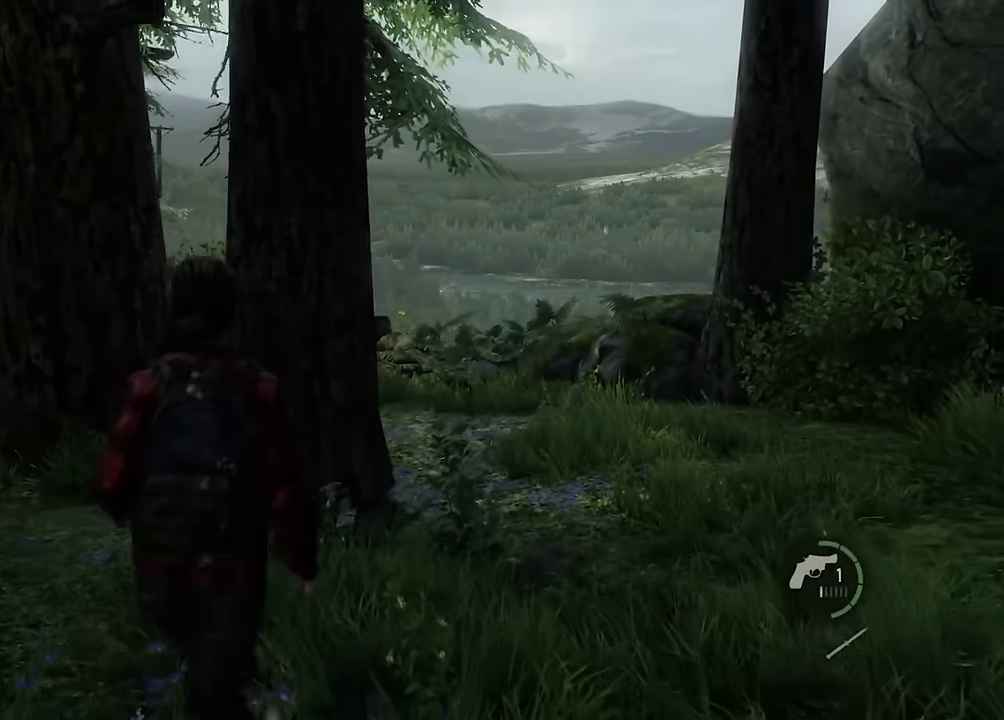
{"dt_ms": 300, "buttons": ["L2"], "left_stick": "up-right", "events": [[200, "left_stick", "up-right"]]}
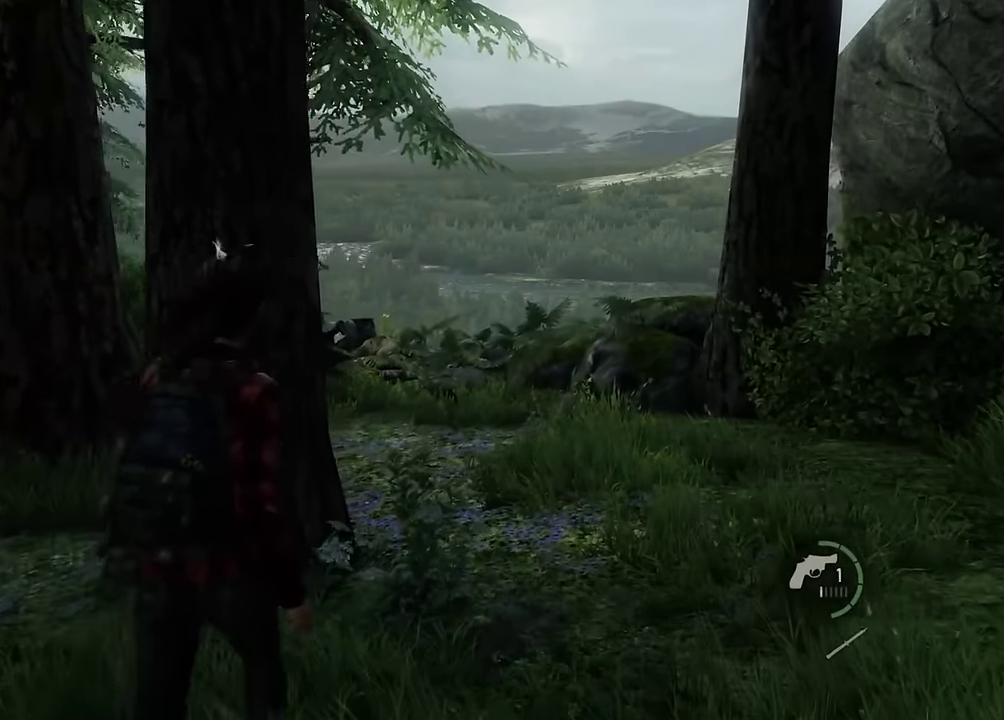
{"dt_ms": 300, "buttons": ["L2"], "left_stick": "up-right", "events": []}
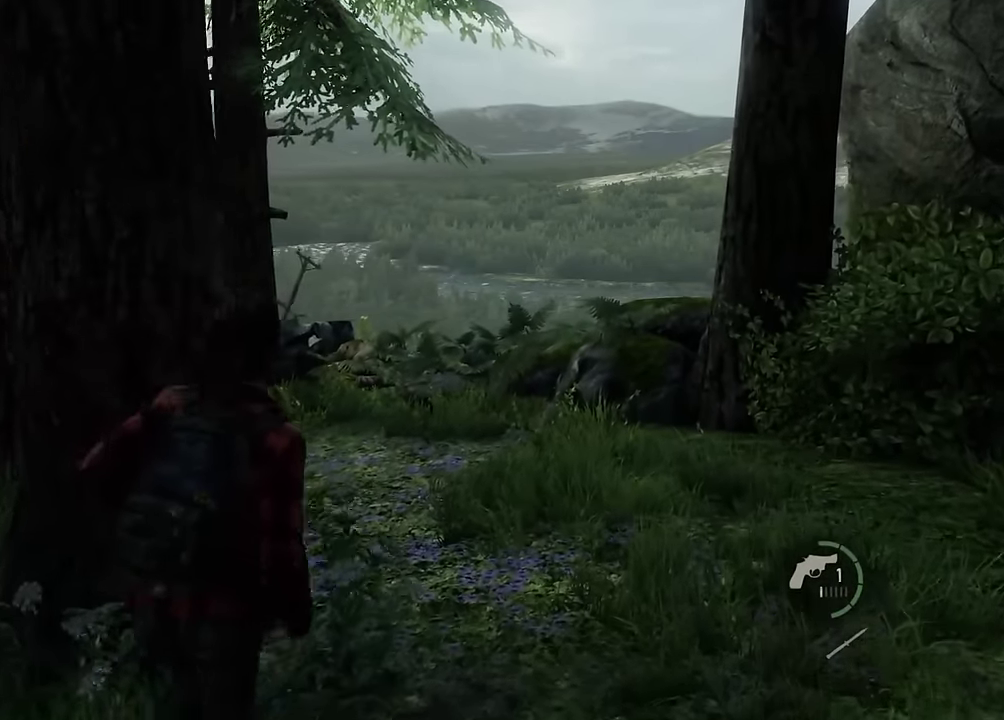
{"dt_ms": 800, "buttons": ["L2"], "left_stick": "up", "events": [[234, "left_stick", "up"]]}
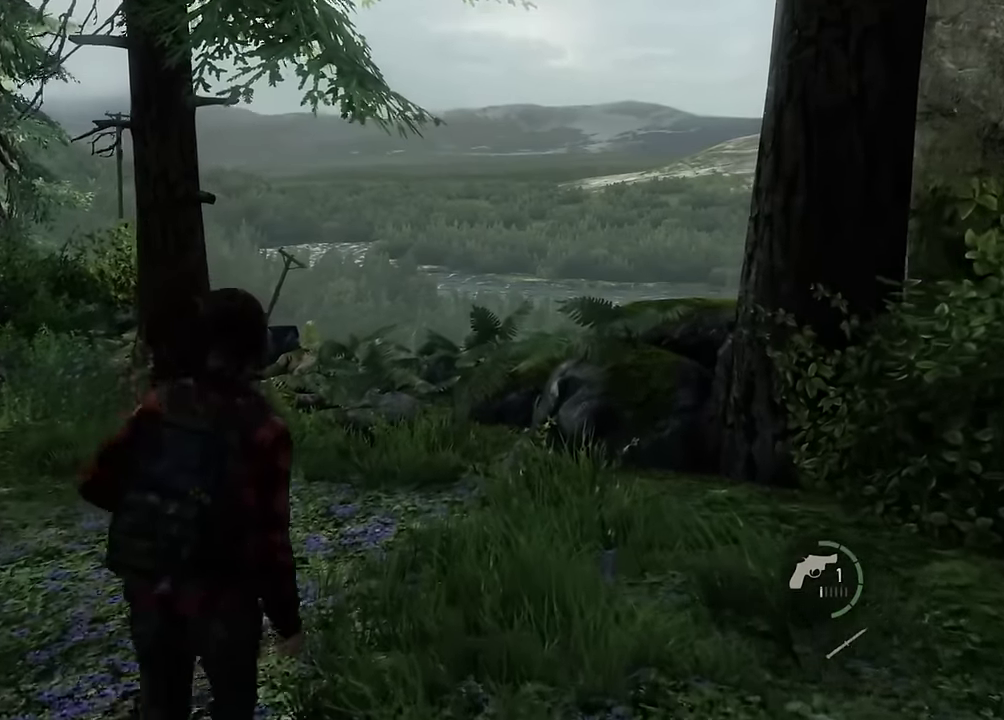
{"dt_ms": 600, "buttons": ["L2"], "left_stick": "up", "events": [[350, "R1", "down"], [500, "R1", "up"]]}
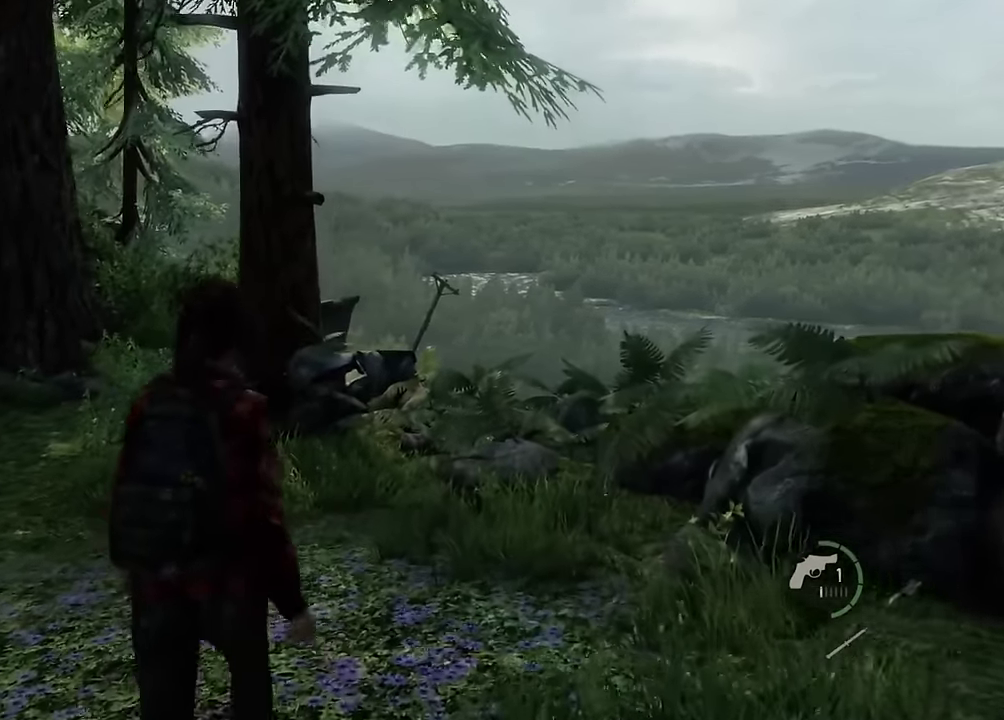
{"dt_ms": 300, "buttons": ["L2"], "left_stick": "up", "events": []}
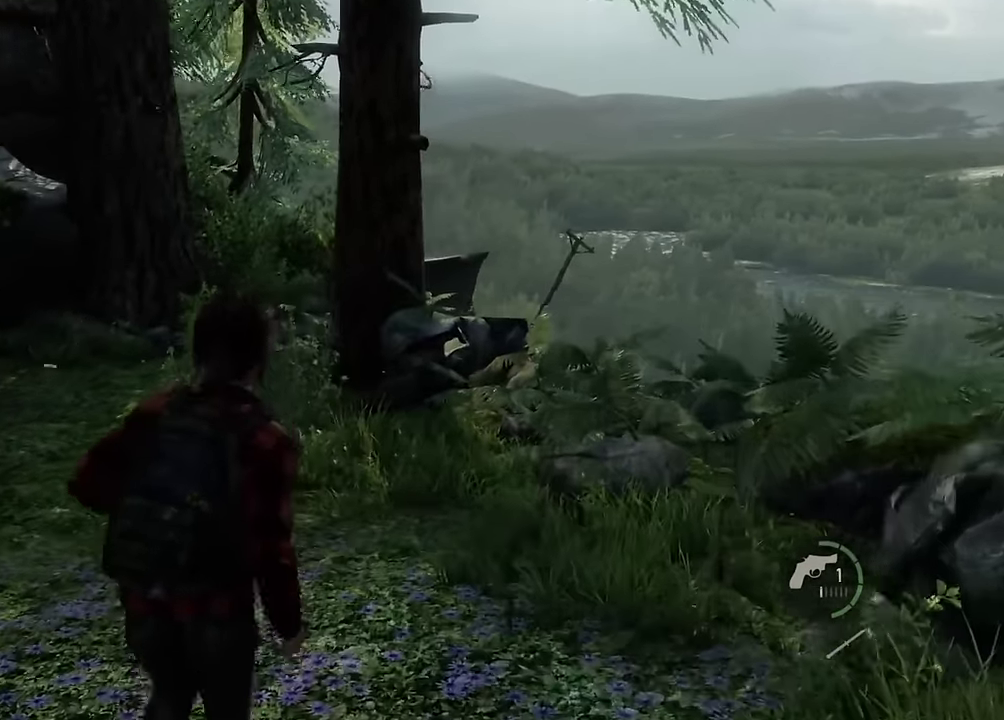
{"dt_ms": 300, "buttons": ["L2"], "left_stick": "up", "events": []}
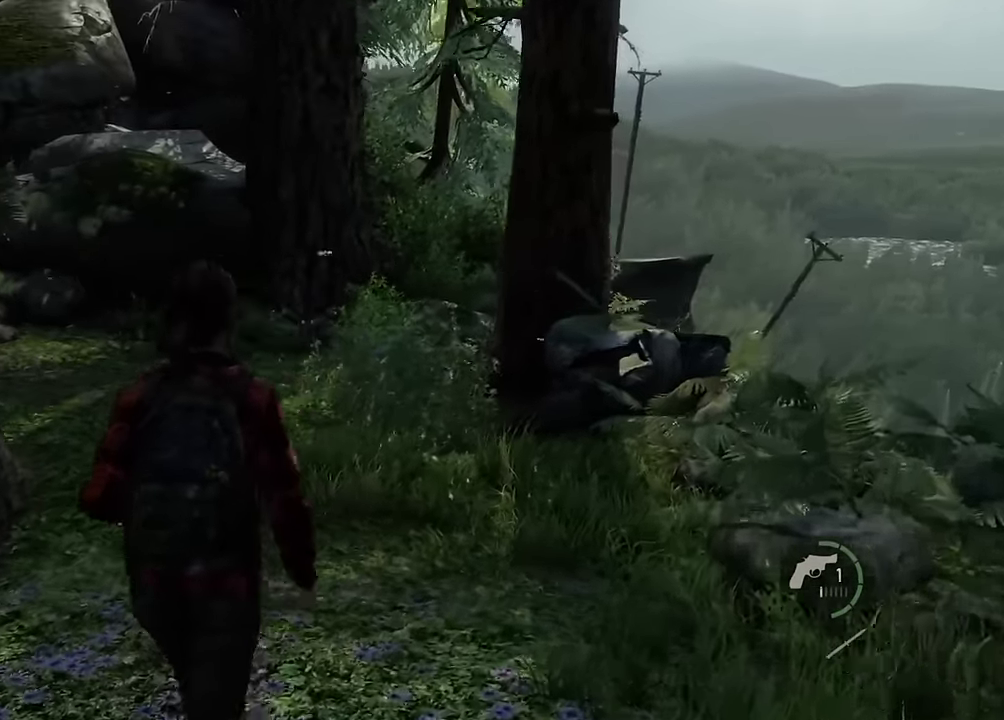
{"dt_ms": 700, "buttons": ["L2"], "left_stick": "up", "events": [[350, "left_stick", "up-left"], [584, "left_stick", "up"]]}
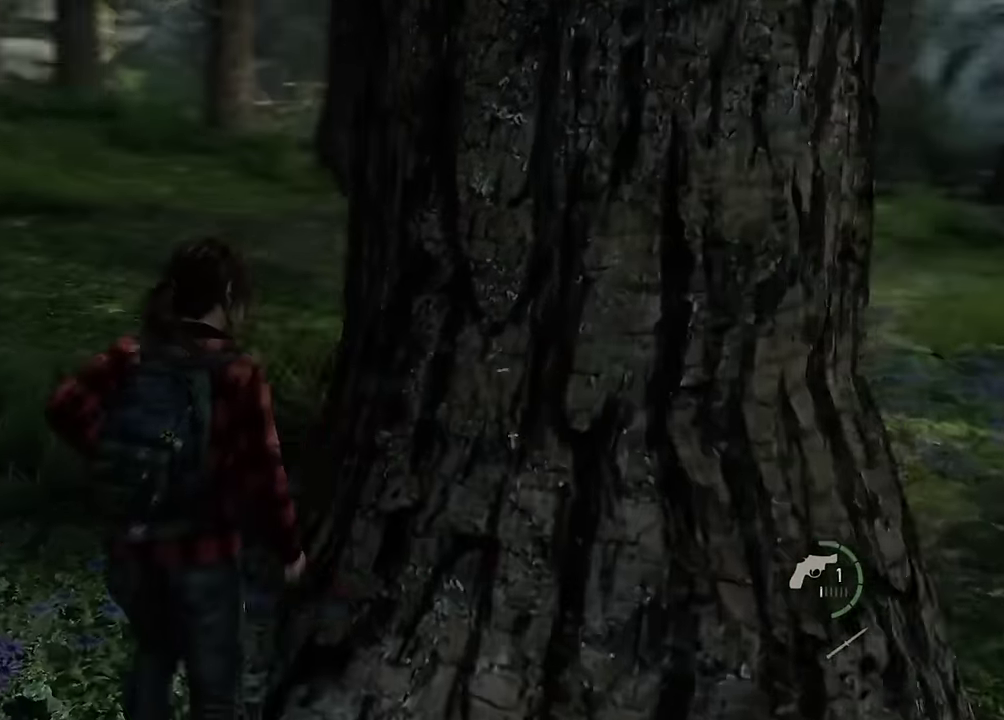
{"dt_ms": 600, "buttons": ["L2"], "left_stick": "up", "events": []}
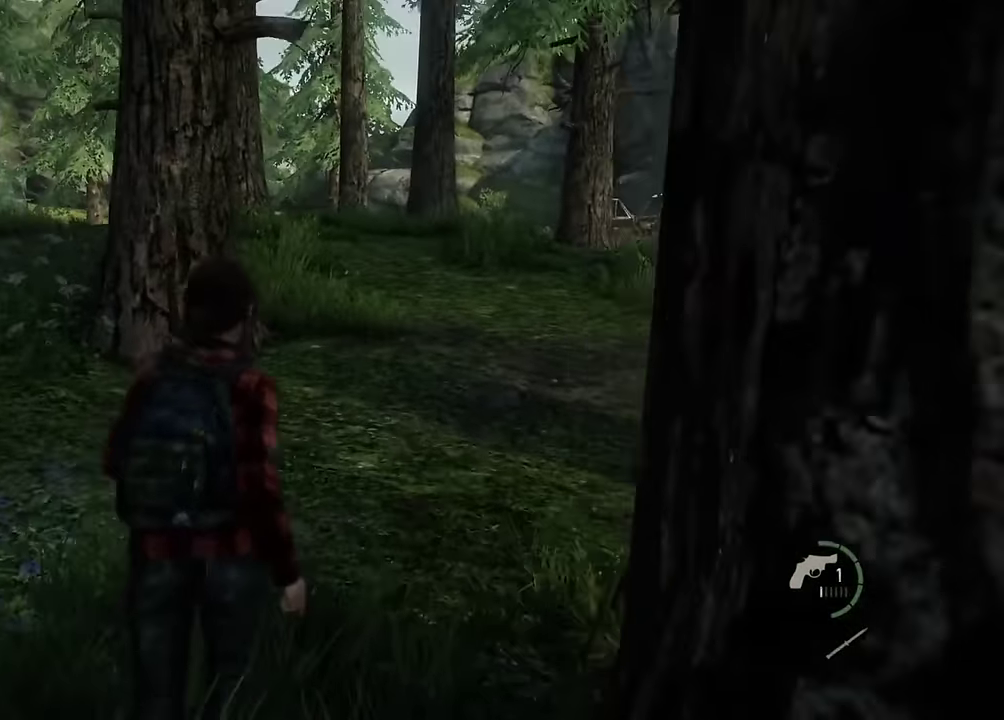
{"dt_ms": 600, "buttons": [], "left_stick": "center", "events": [[217, "left_stick", "center"], [317, "left_stick", "up"], [367, "L2", "up"], [417, "left_stick", "center"]]}
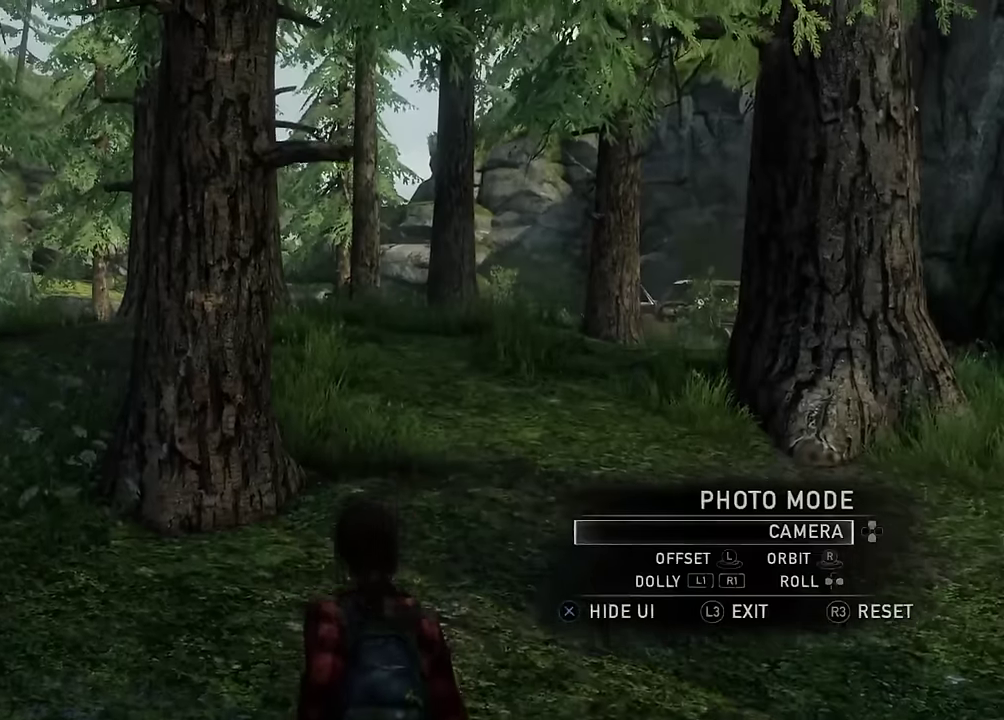
{"dt_ms": 300, "buttons": [], "left_stick": "up", "events": [[250, "left_stick", "up"]]}
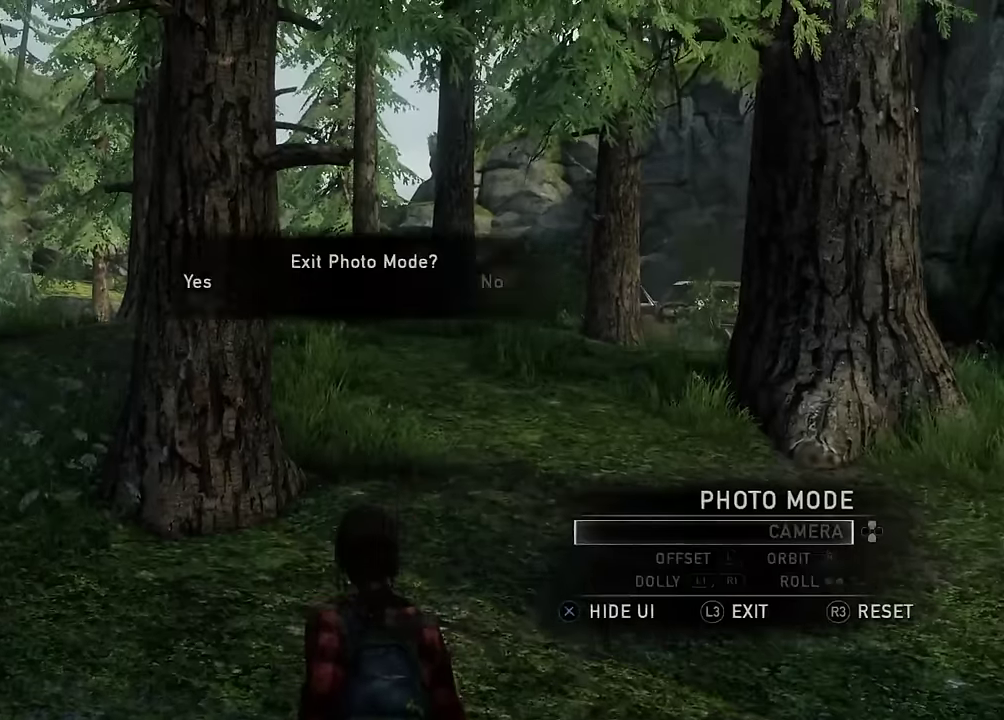
{"dt_ms": 400, "buttons": ["L2", "L3"], "left_stick": "up", "events": [[83, "CROSS", "down"], [200, "L2", "down"], [217, "CROSS", "up"], [300, "L3", "down"]]}
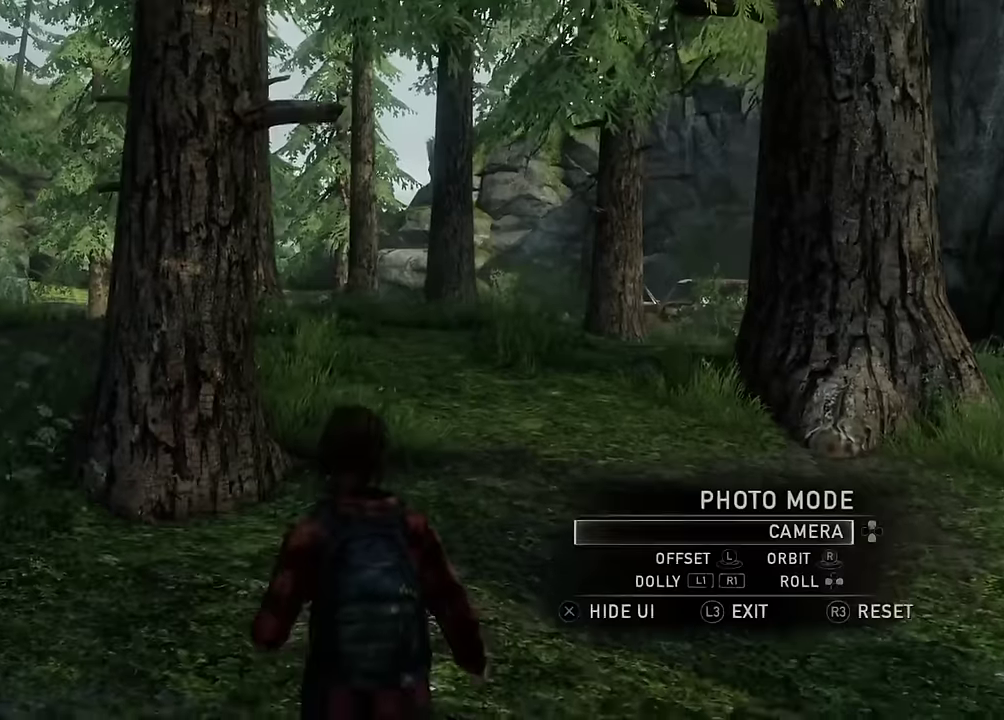
{"dt_ms": 600, "buttons": ["CROSS"], "left_stick": "up", "events": [[83, "L3", "up"], [350, "L3", "down"], [450, "L2", "up"], [500, "L3", "up"], [533, "CROSS", "down"]]}
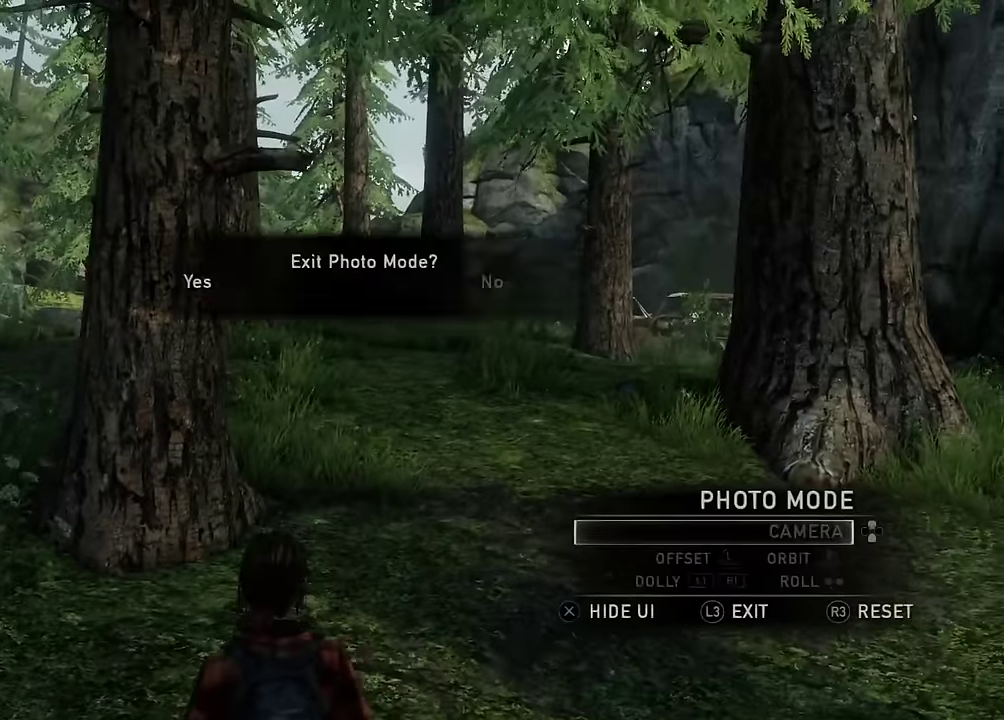
{"dt_ms": 600, "buttons": ["L2"], "left_stick": "up", "events": [[67, "CROSS", "up"], [350, "L2", "down"]]}
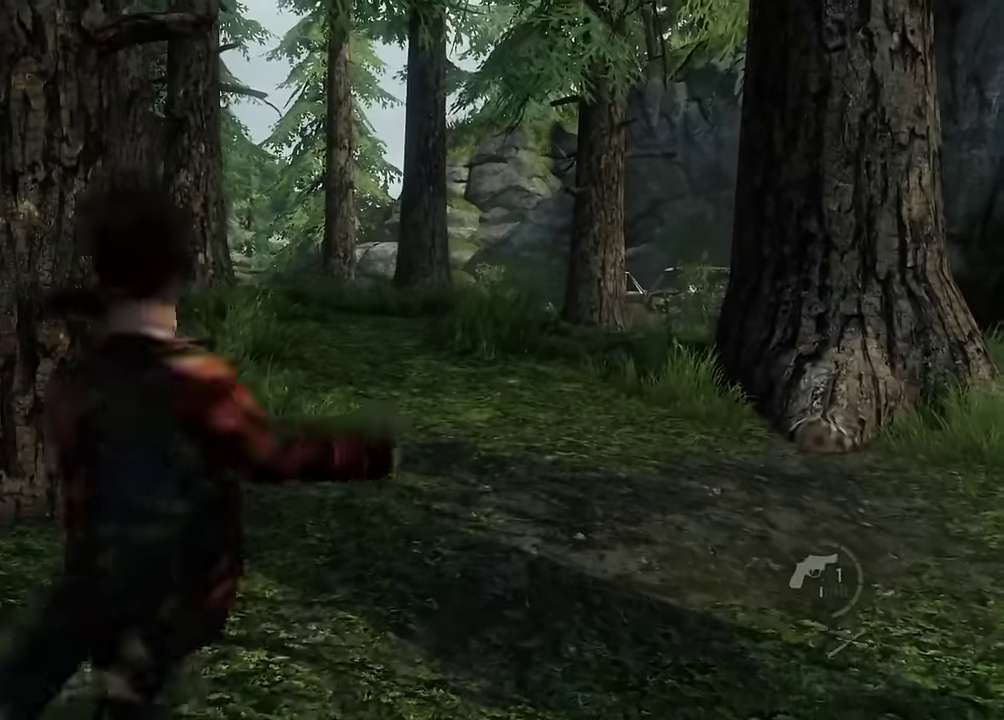
{"dt_ms": 600, "buttons": [], "left_stick": "down-left", "events": [[33, "left_stick", "center"], [167, "left_stick", "up"], [233, "L2", "up"], [267, "left_stick", "center"], [467, "left_stick", "down"], [517, "left_stick", "down-left"]]}
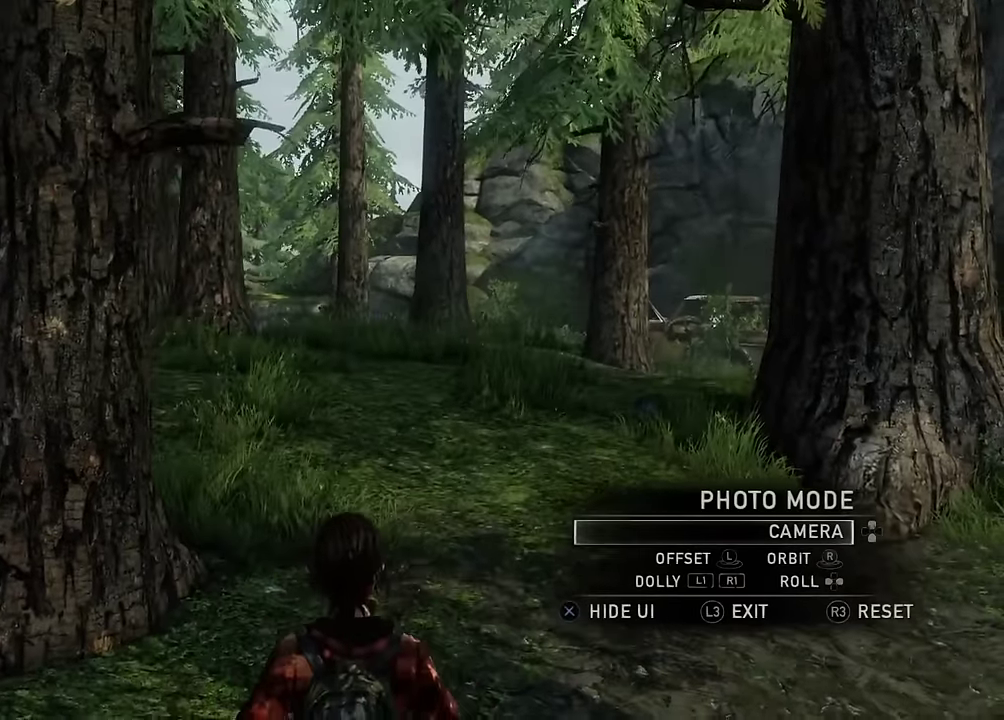
{"dt_ms": 300, "buttons": [], "left_stick": "down-right", "events": [[33, "left_stick", "down"], [83, "left_stick", "down-right"], [167, "left_stick", "up-left"], [233, "left_stick", "down-right"]]}
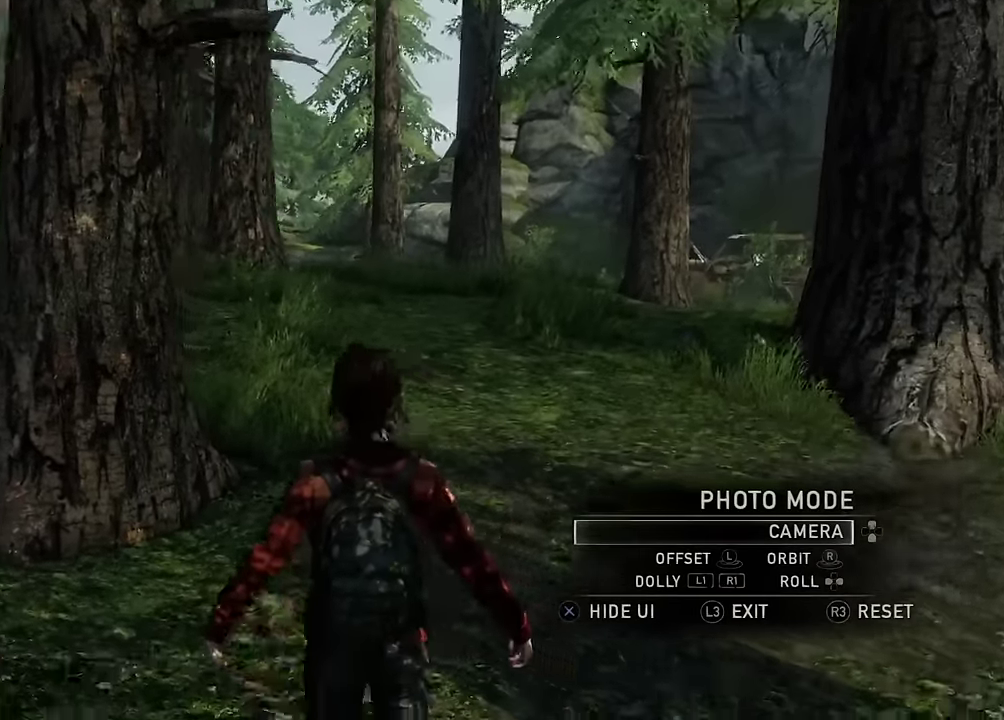
{"dt_ms": 300, "buttons": [], "left_stick": "down-right", "events": []}
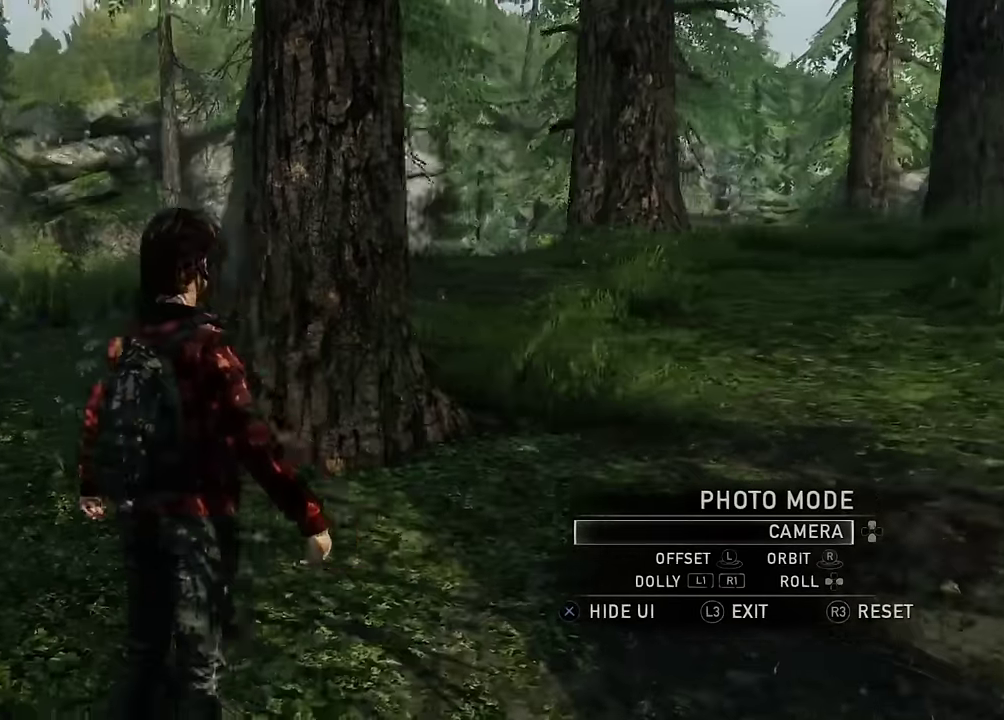
{"dt_ms": 700, "buttons": [], "left_stick": "left", "events": [[133, "left_stick", "center"], [217, "left_stick", "up-left"], [700, "left_stick", "left"]]}
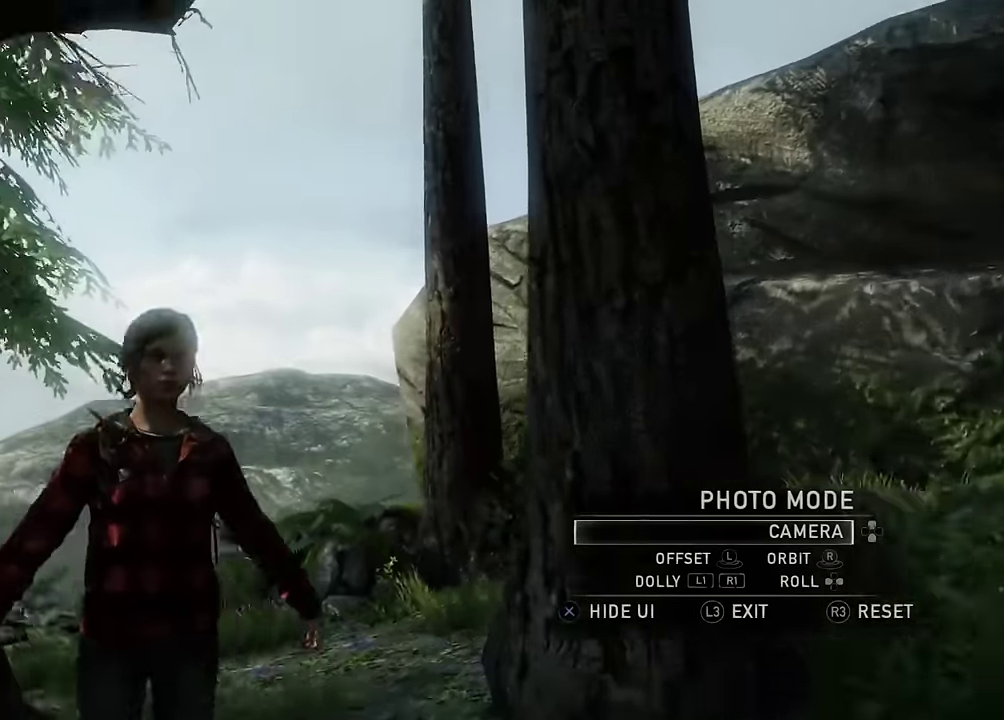
{"dt_ms": 600, "buttons": ["L3"], "left_stick": "center"}
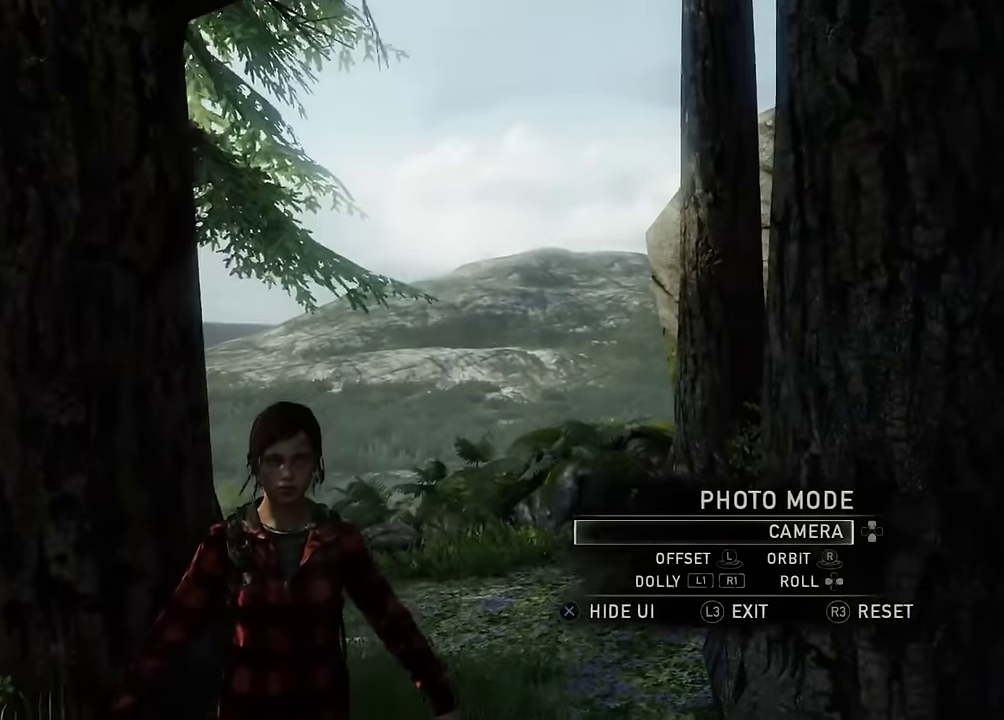
{"dt_ms": 600, "buttons": ["L2"], "left_stick": "up-right", "events": [[83, "L3", "up"], [167, "CROSS", "down"], [284, "left_stick", "up-right"], [300, "CROSS", "up"], [434, "L2", "down"]]}
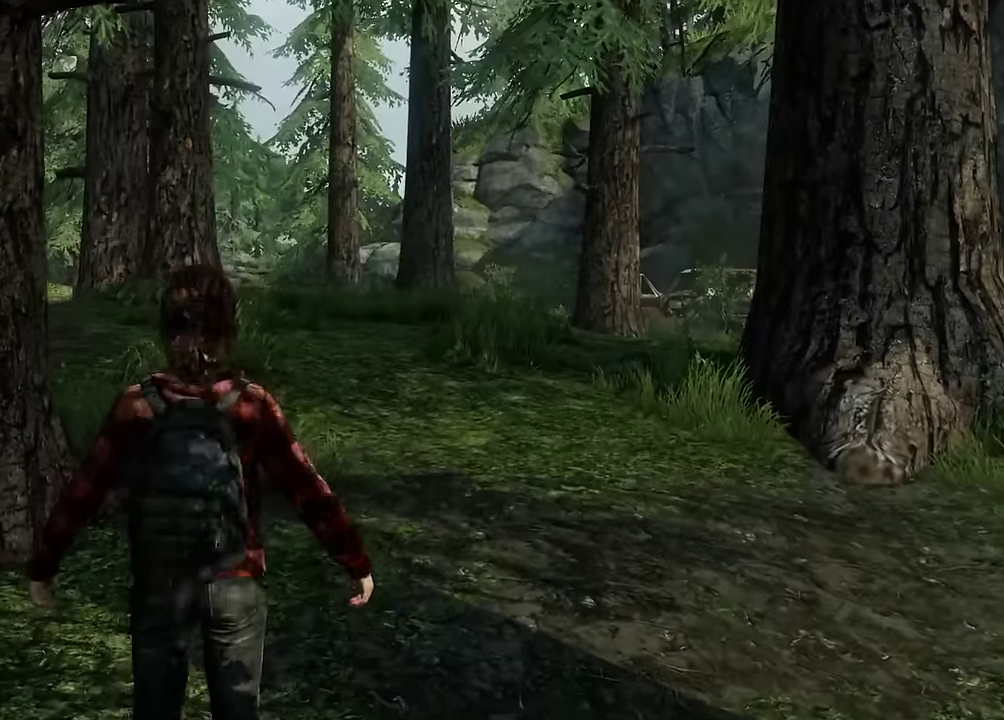
{"dt_ms": 300, "buttons": ["L2"], "left_stick": "up", "events": [[50, "left_stick", "up"]]}
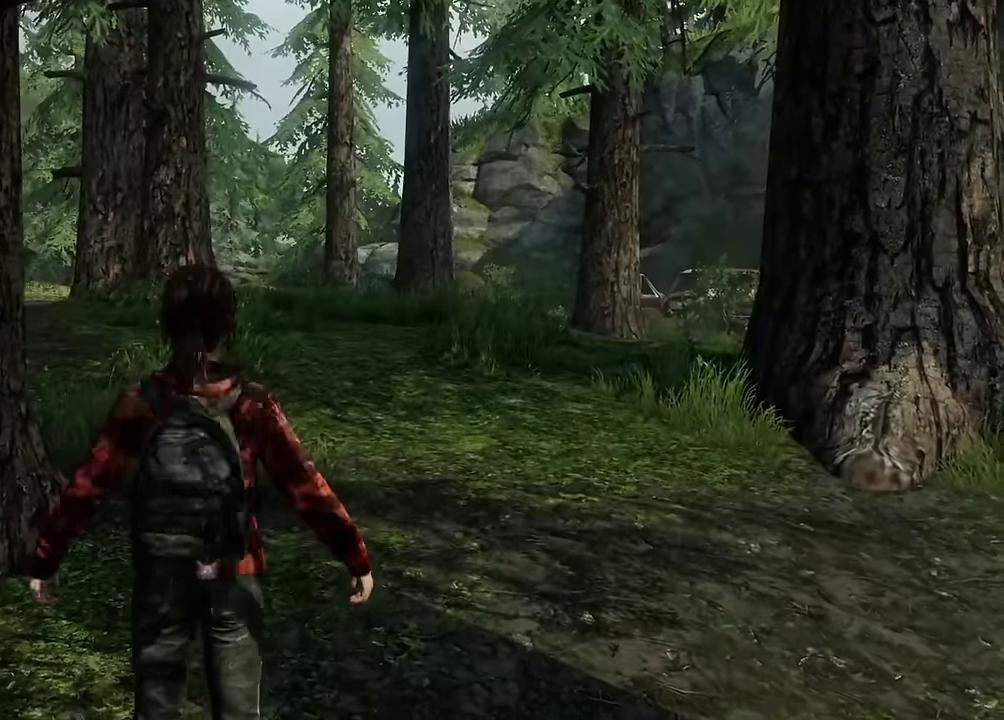
{"dt_ms": 400, "buttons": ["L2"], "left_stick": "up", "events": [[217, "R1", "down"], [367, "R1", "up"]]}
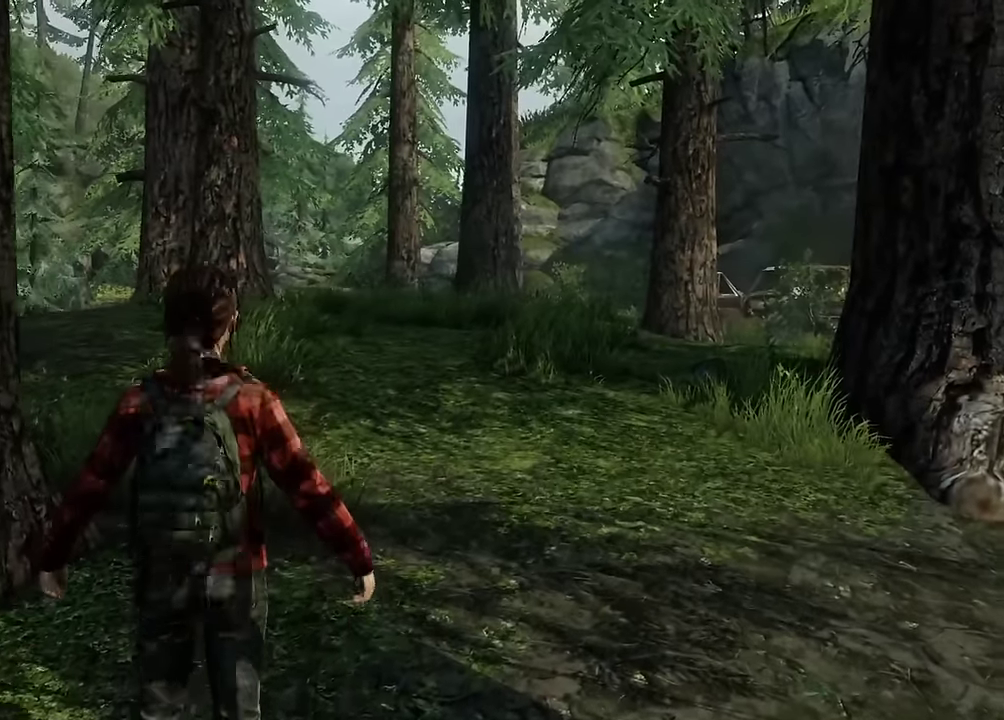
{"dt_ms": 600, "buttons": ["L2", "R1"], "left_stick": "up", "events": [[517, "R1", "down"]]}
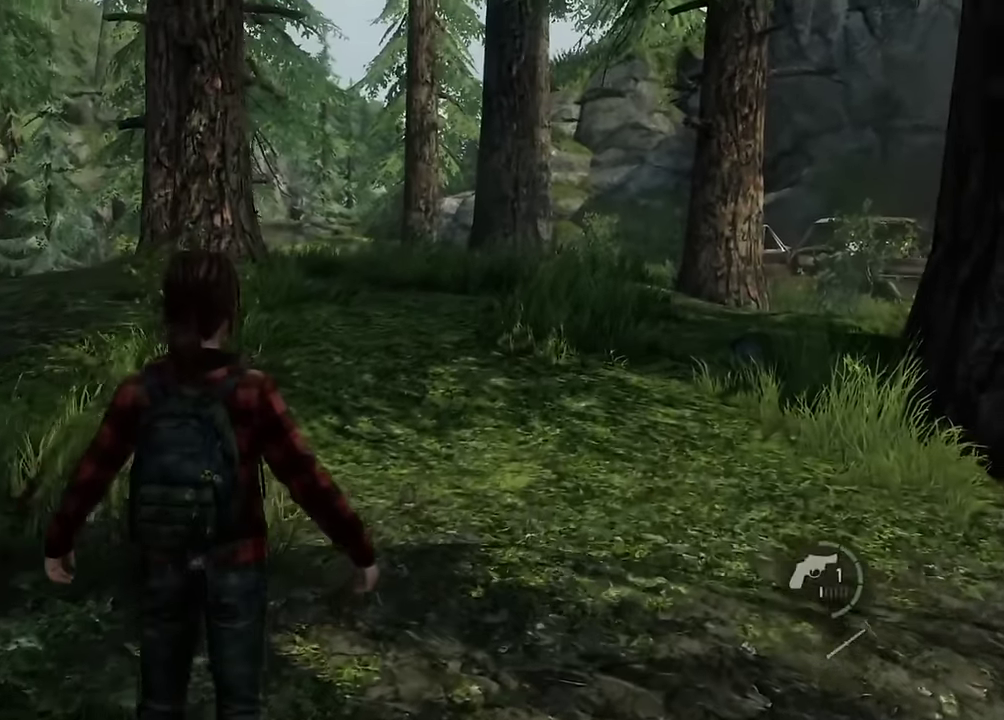
{"dt_ms": 600, "buttons": ["L2"], "left_stick": "up", "events": [[67, "R1", "up"], [484, "DPAD_LEFT", "down"], [584, "DPAD_LEFT", "up"]]}
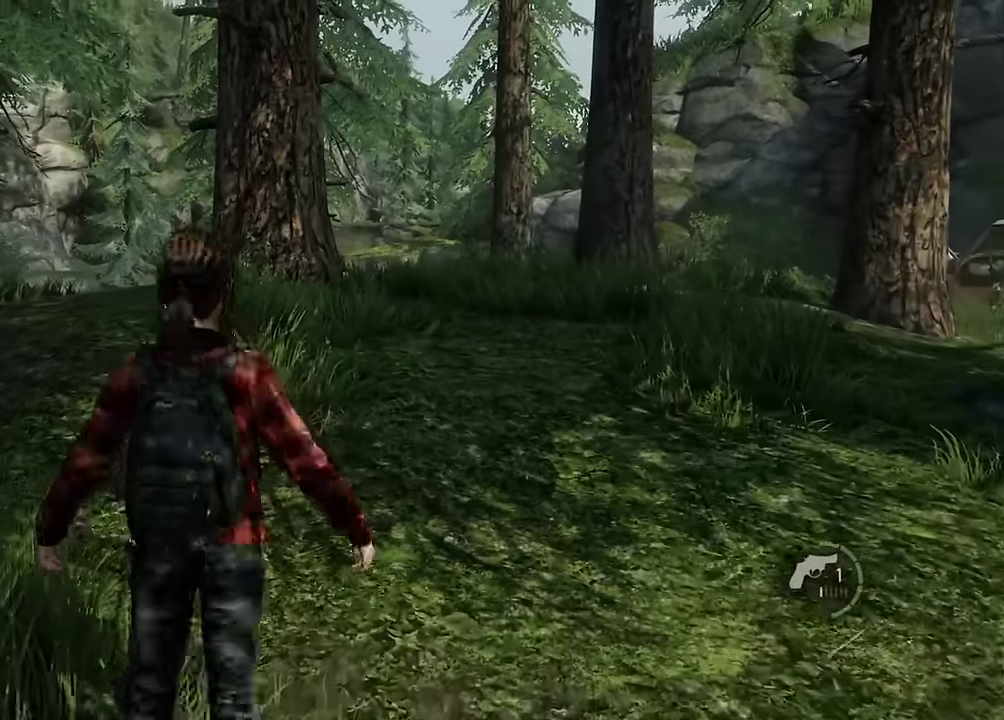
{"dt_ms": 600, "buttons": ["L2", "DPAD_UP"], "left_stick": "up-right", "events": [[134, "DPAD_RIGHT", "down"], [250, "DPAD_RIGHT", "up"], [450, "left_stick", "up-right"], [567, "DPAD_UP", "down"]]}
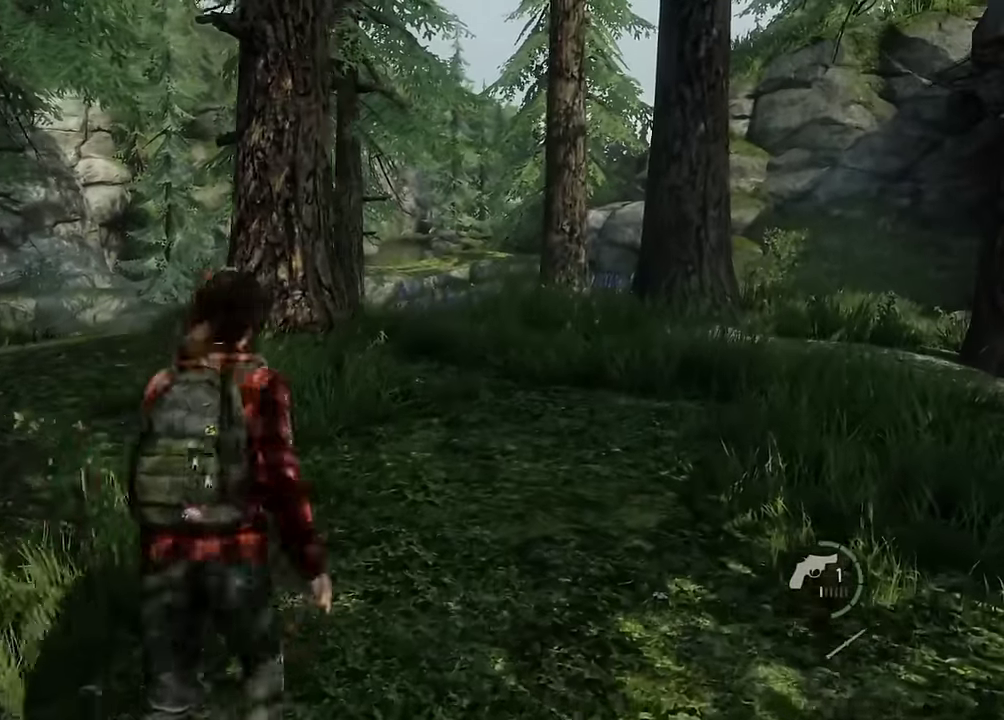
{"dt_ms": 300, "buttons": ["L2", "DPAD_LEFT"], "left_stick": "up-right", "events": [[84, "DPAD_UP", "up"], [234, "DPAD_LEFT", "down"]]}
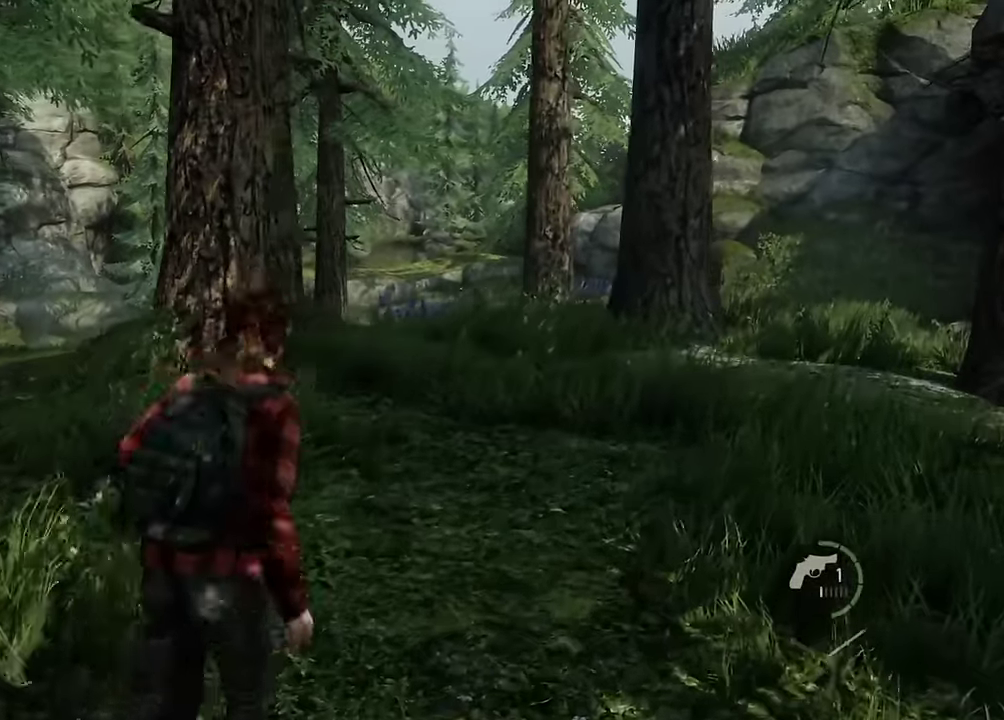
{"dt_ms": 300, "buttons": ["L2"], "left_stick": "up-right", "events": [[34, "DPAD_LEFT", "up"], [184, "DPAD_DOWN", "down"], [284, "DPAD_DOWN", "up"]]}
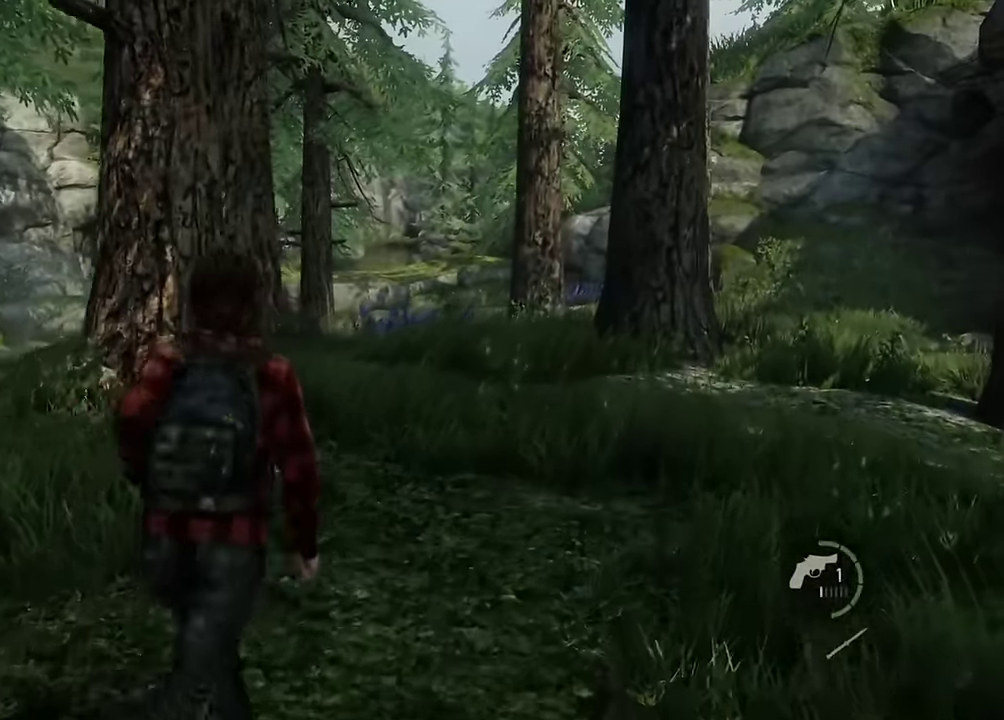
{"dt_ms": 600, "buttons": ["L2"], "left_stick": "up", "events": [[34, "left_stick", "up"], [117, "DPAD_RIGHT", "down"], [184, "DPAD_RIGHT", "up"], [267, "DPAD_LEFT", "down"], [384, "DPAD_LEFT", "up"]]}
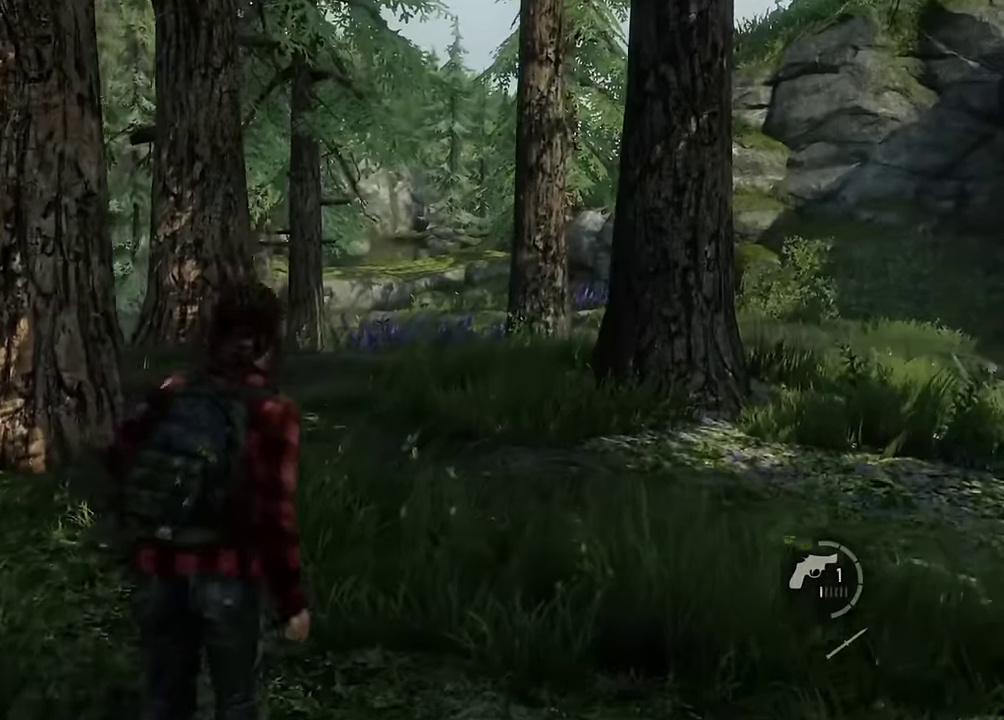
{"dt_ms": 600, "buttons": ["L2", "R1"], "left_stick": "up", "events": [[167, "R1", "down"], [334, "R1", "up"], [500, "R1", "down"]]}